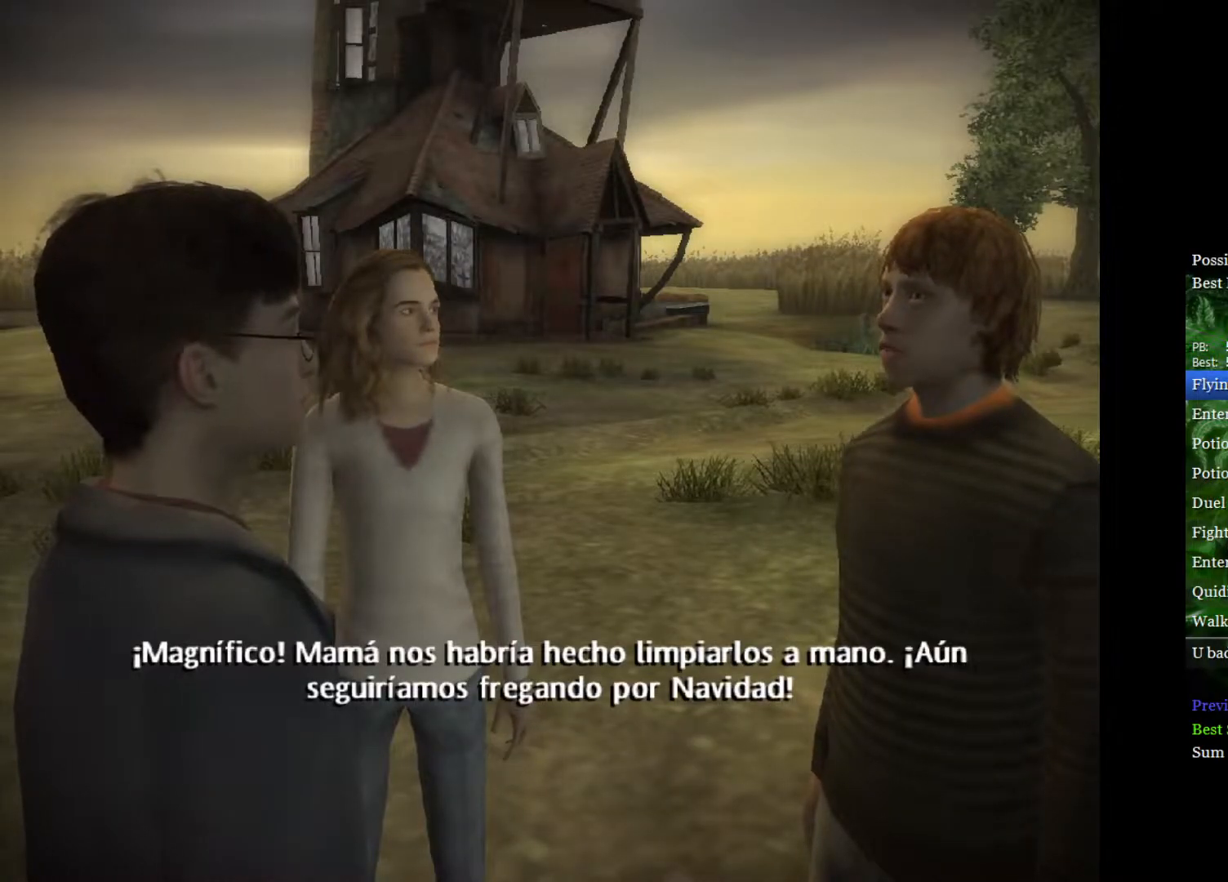
Gameplay with a controller (Xbox layout); each line is a JSON object with the inputs held at the frame after it. "events" lists button and stick changes between this image and that frame as [ms after this image, input, new state], when the widget could be followed in between.
{"buttons": [], "left_stick": "center", "right_stick": "down-right", "events": [[183, "right_stick", "down-right"]]}
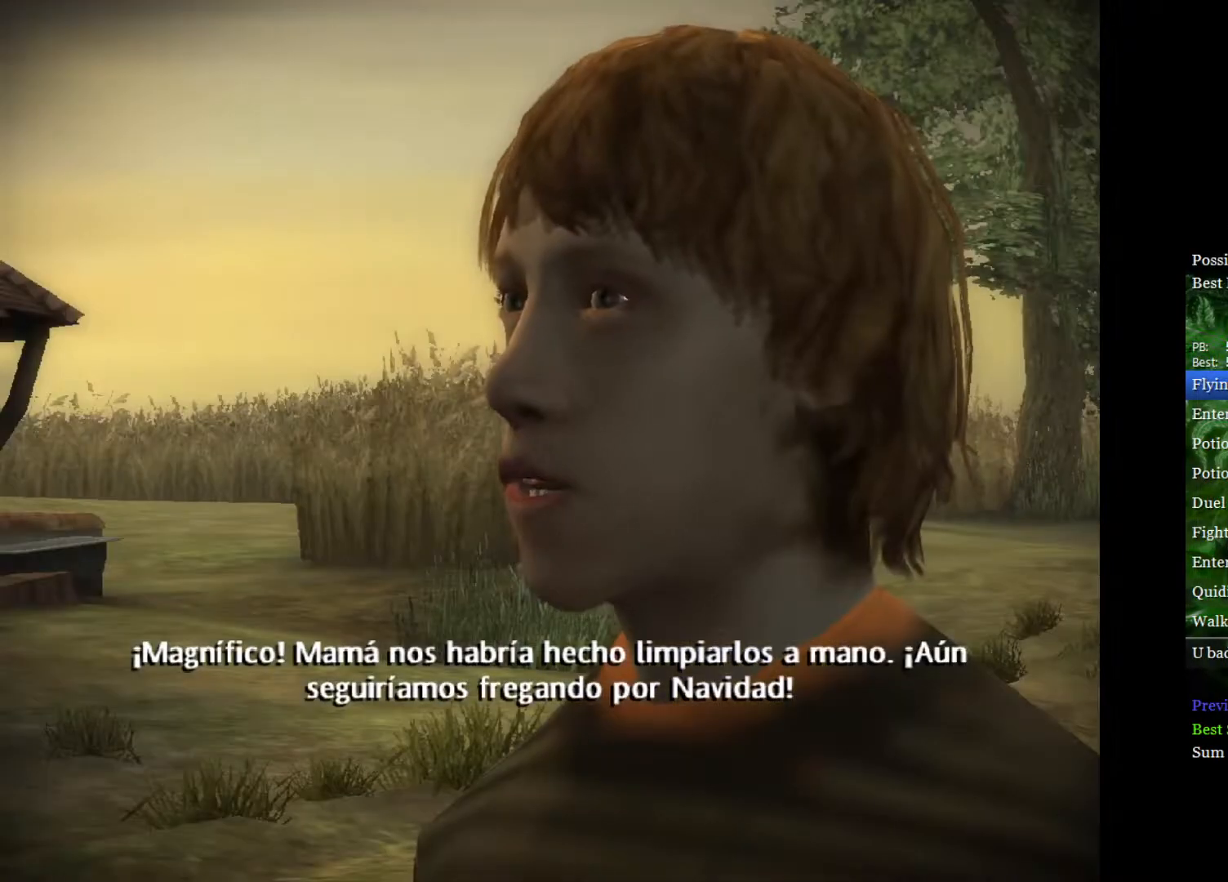
{"buttons": [], "left_stick": "center", "right_stick": "down-right", "events": []}
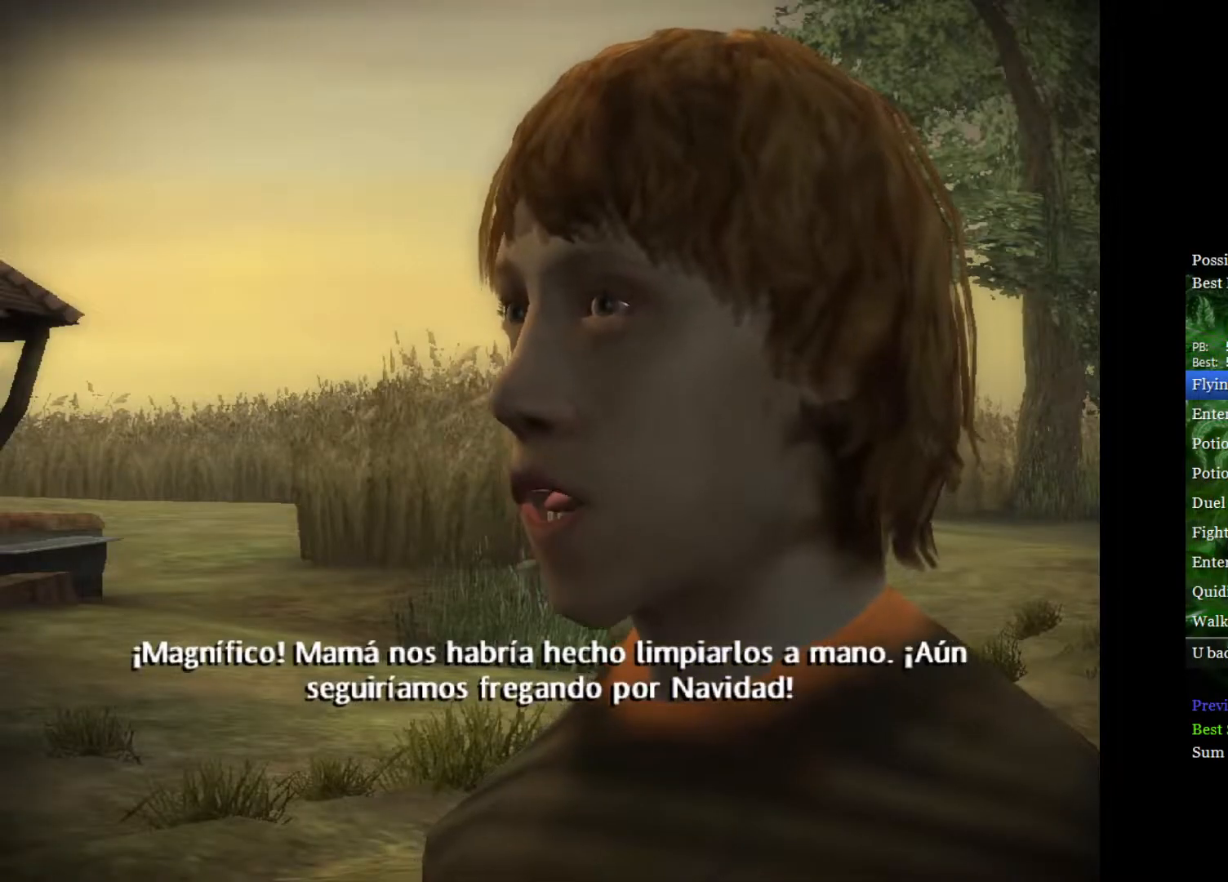
{"buttons": [], "left_stick": "center", "right_stick": "down-right", "events": []}
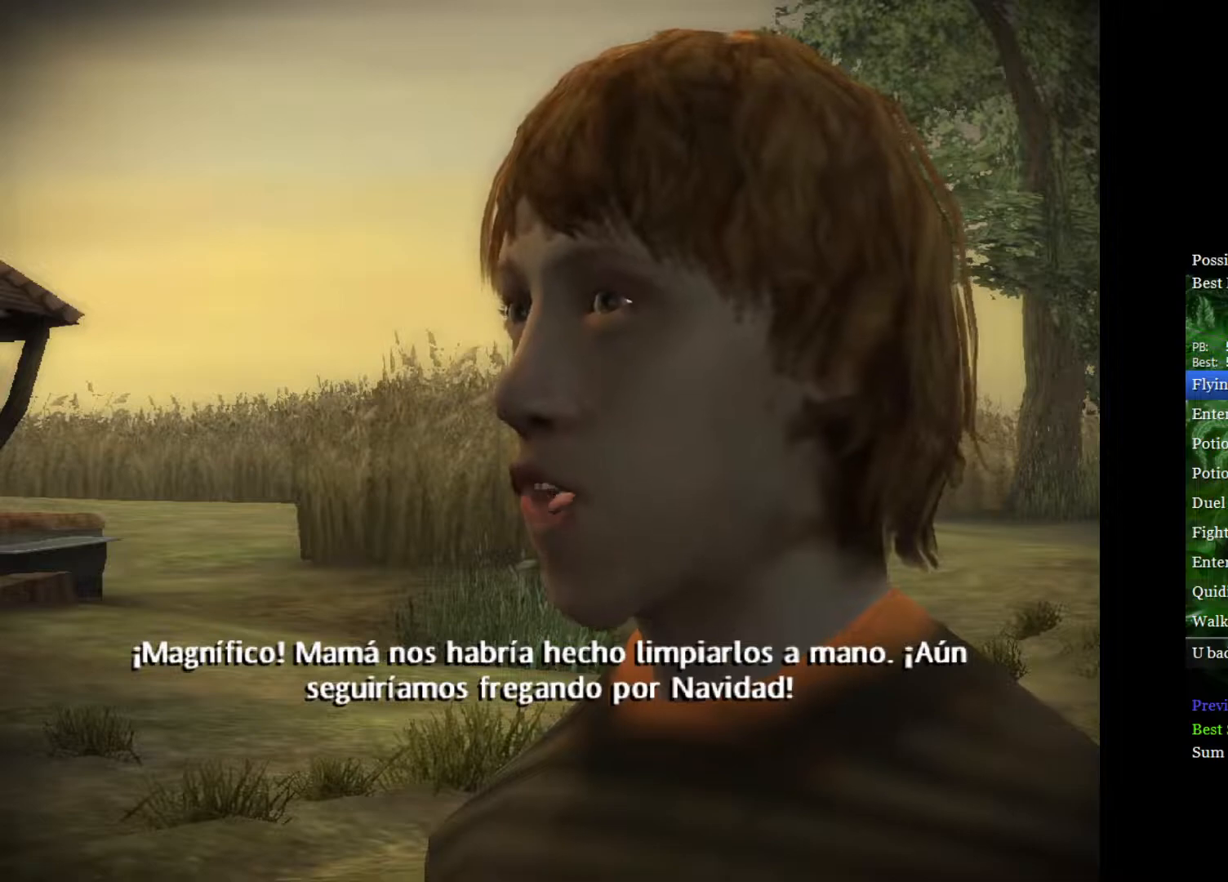
{"buttons": [], "left_stick": "center", "right_stick": "right", "events": [[367, "right_stick", "right"]]}
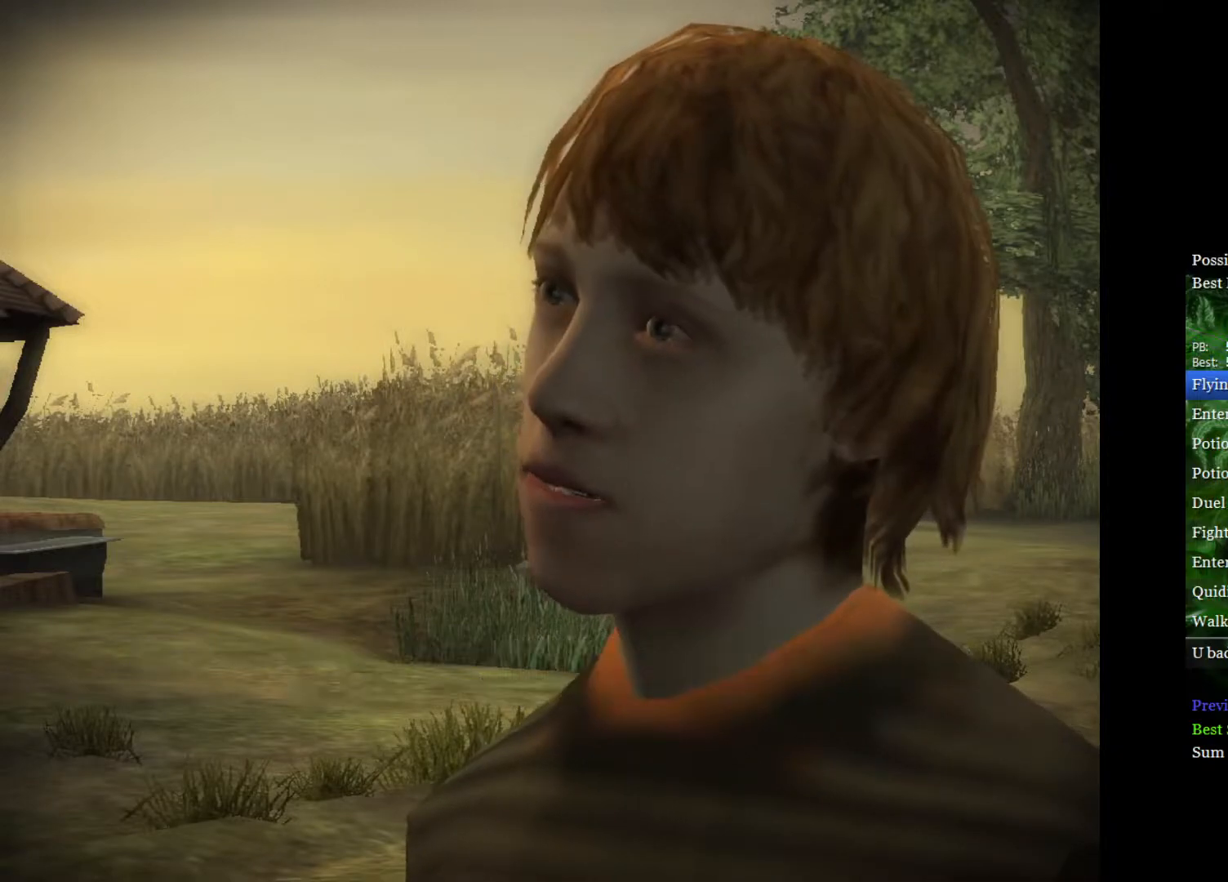
{"buttons": [], "left_stick": "center", "right_stick": "right", "events": []}
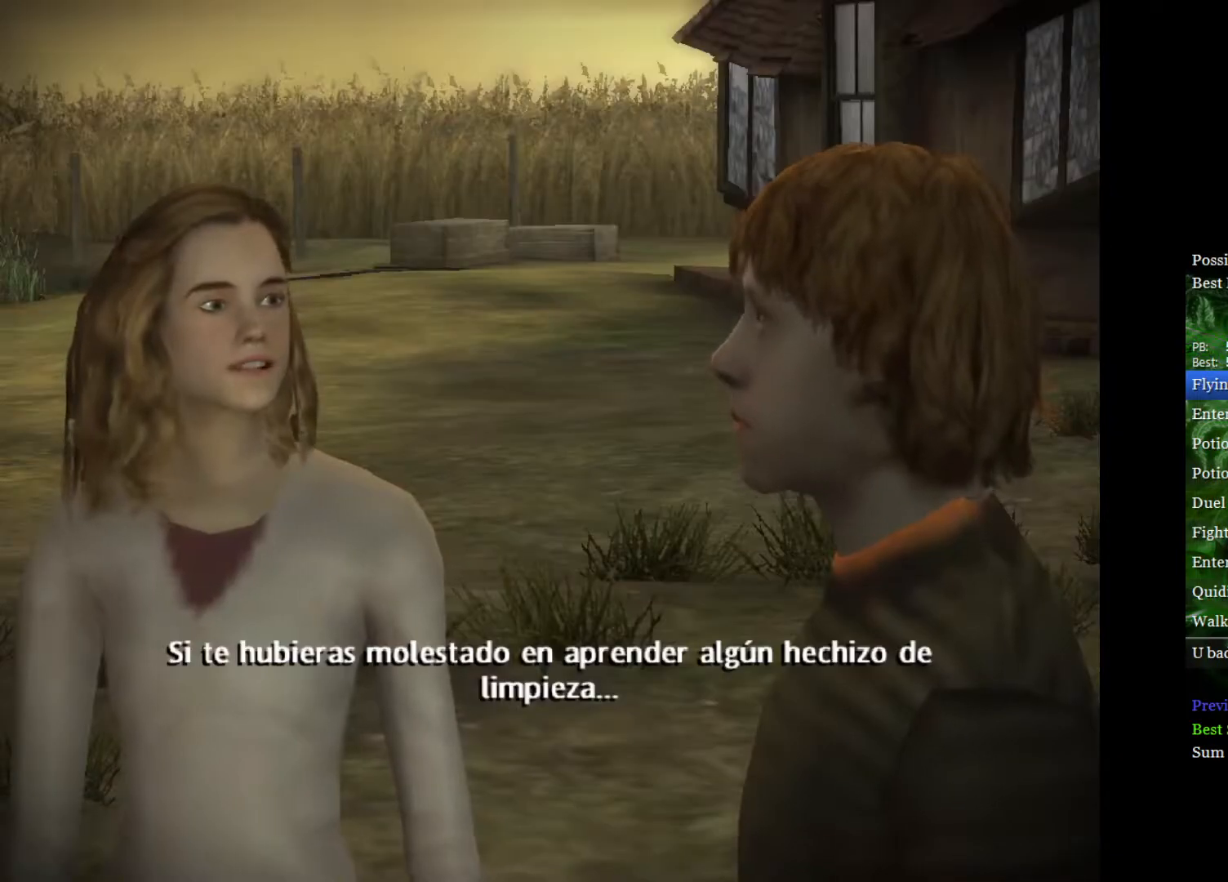
{"buttons": [], "left_stick": "center", "right_stick": "right", "events": []}
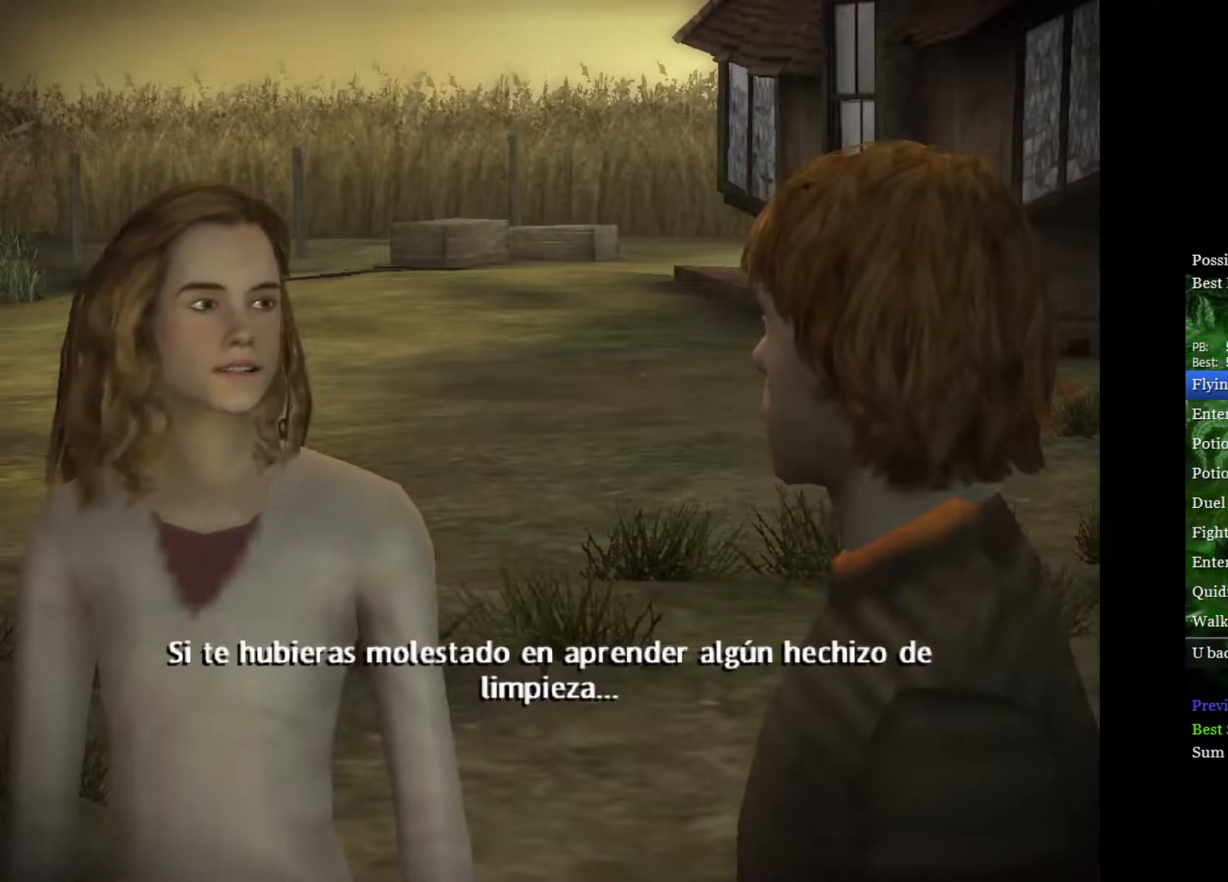
{"buttons": [], "left_stick": "center", "right_stick": "right", "events": []}
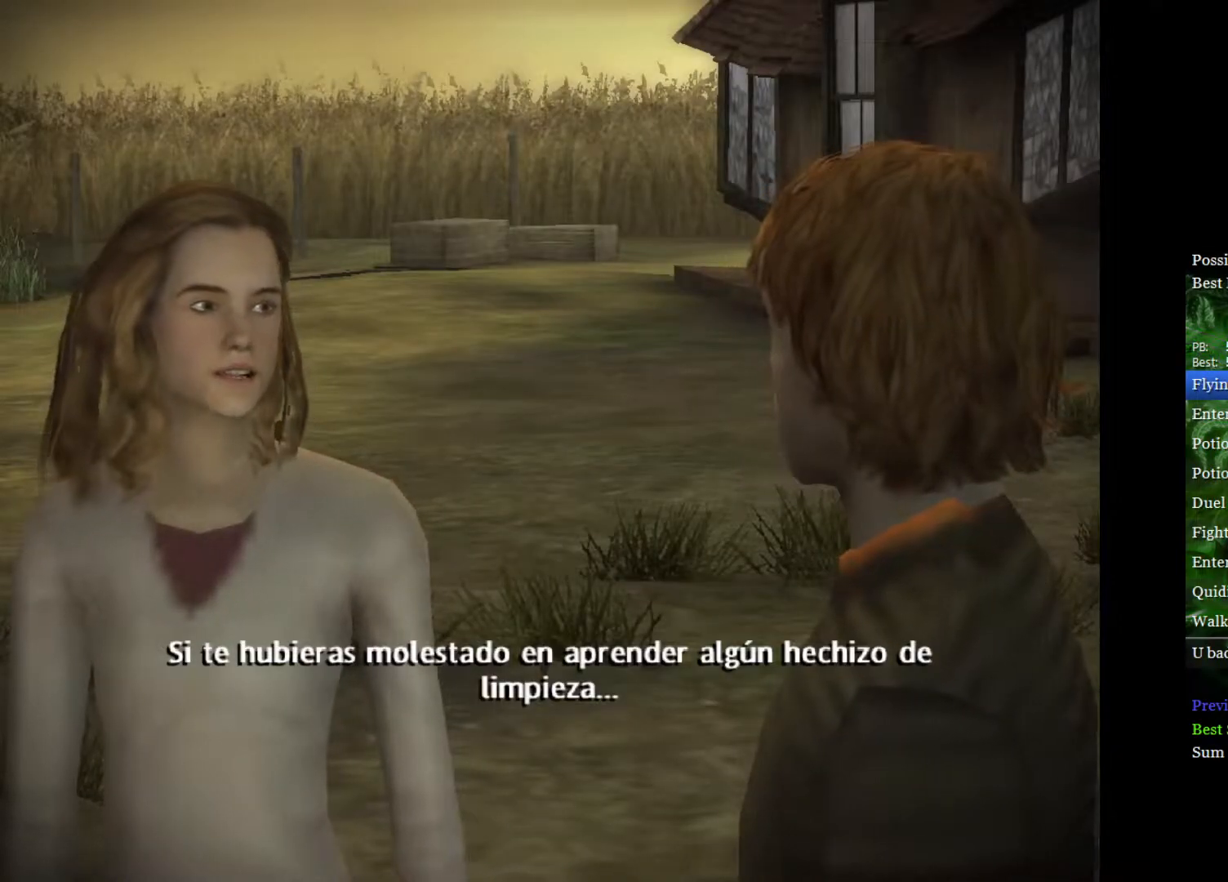
{"buttons": [], "left_stick": "center", "right_stick": "right", "events": []}
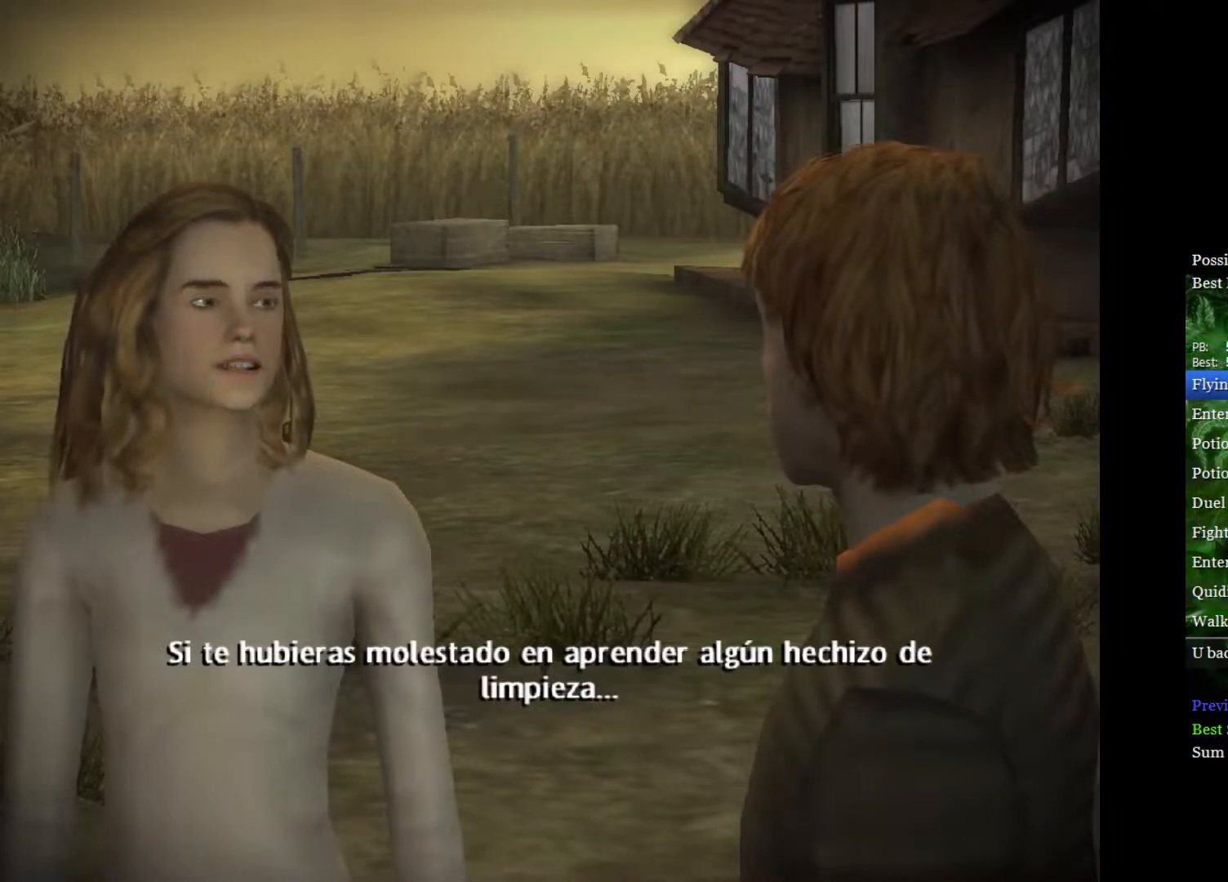
{"buttons": [], "left_stick": "center", "right_stick": "right", "events": []}
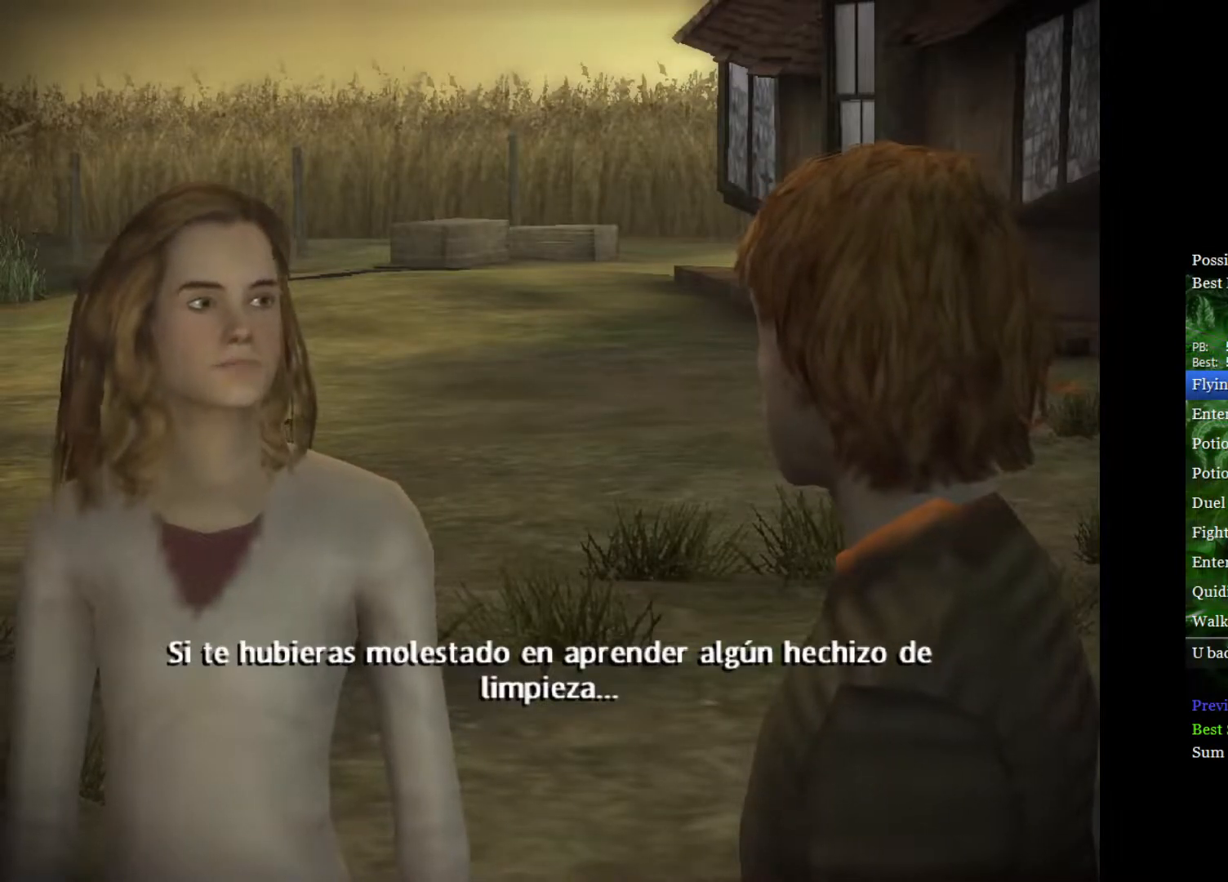
{"buttons": [], "left_stick": "center", "right_stick": "right", "events": []}
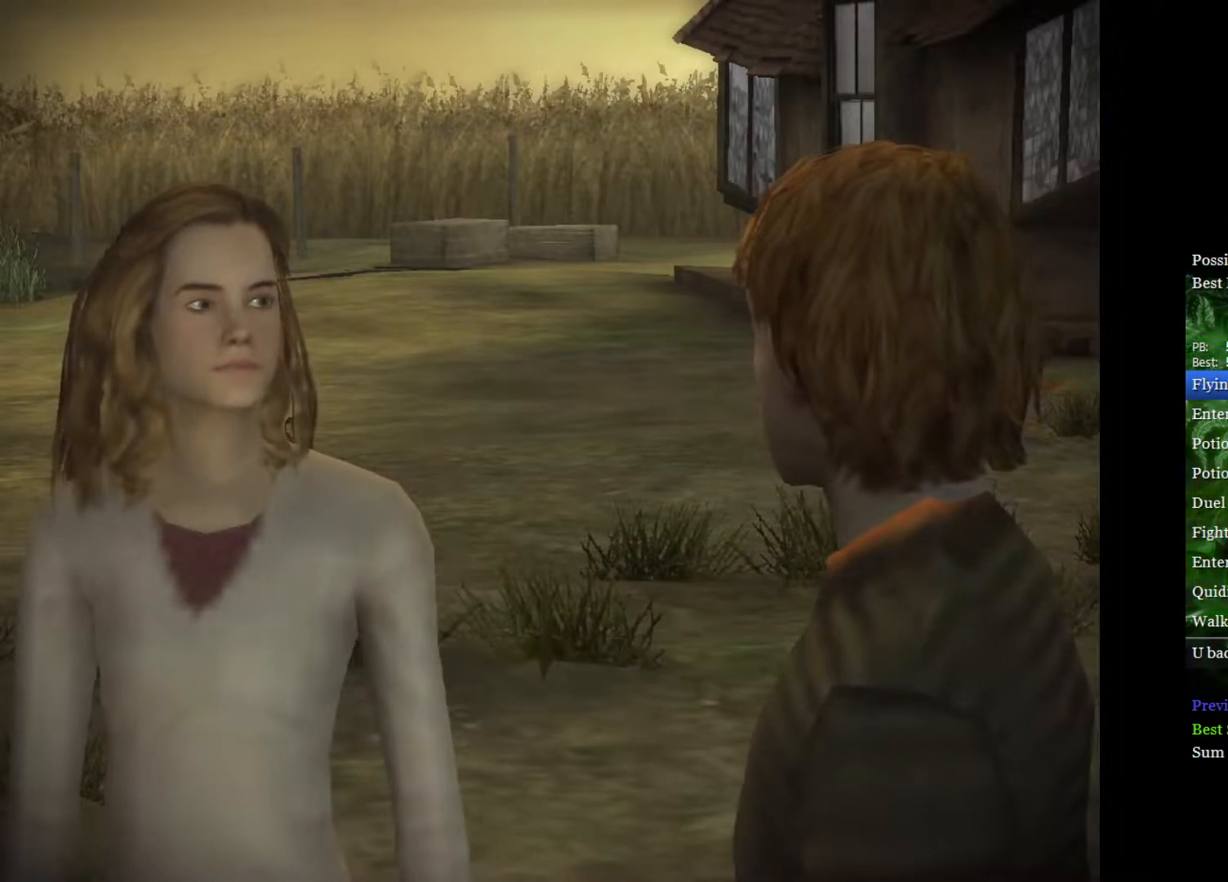
{"buttons": [], "left_stick": "center", "right_stick": "right", "events": []}
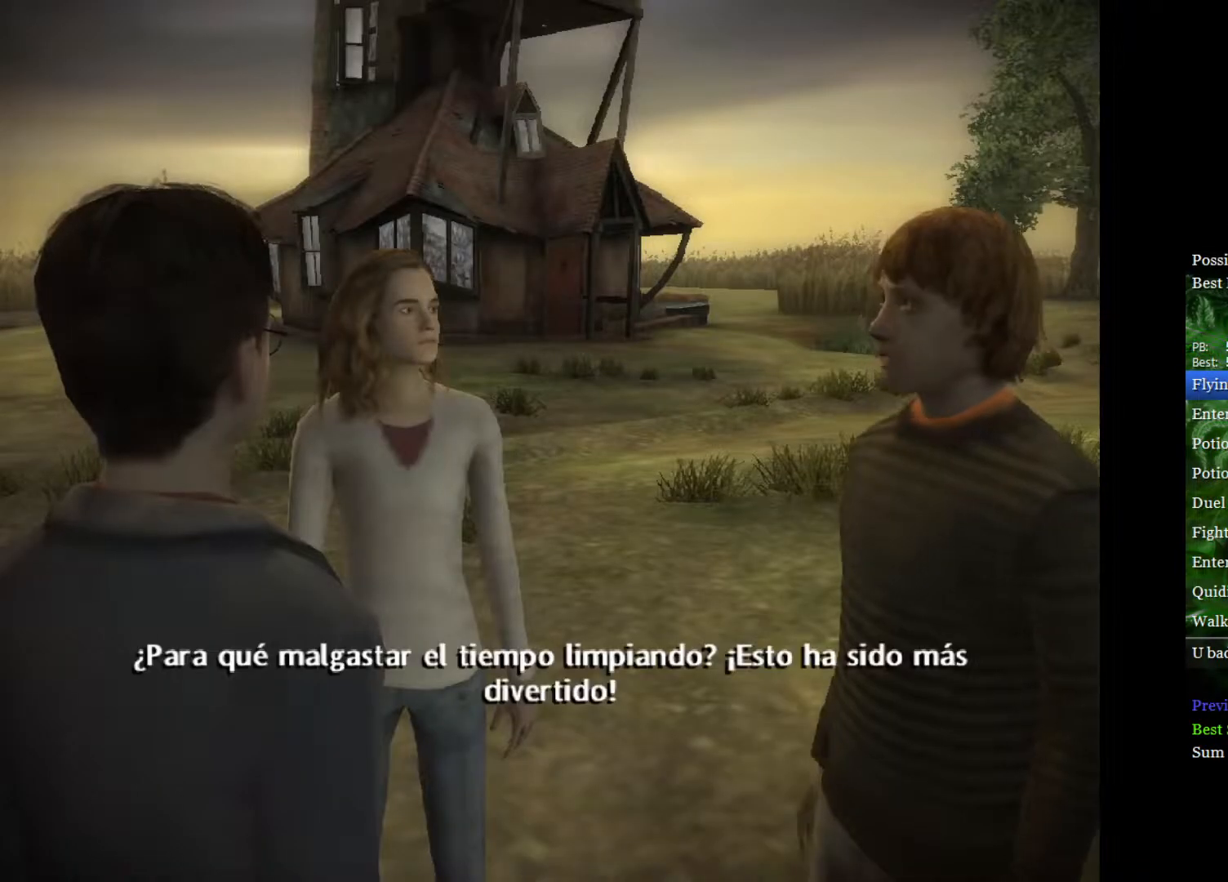
{"buttons": [], "left_stick": "center", "right_stick": "right", "events": []}
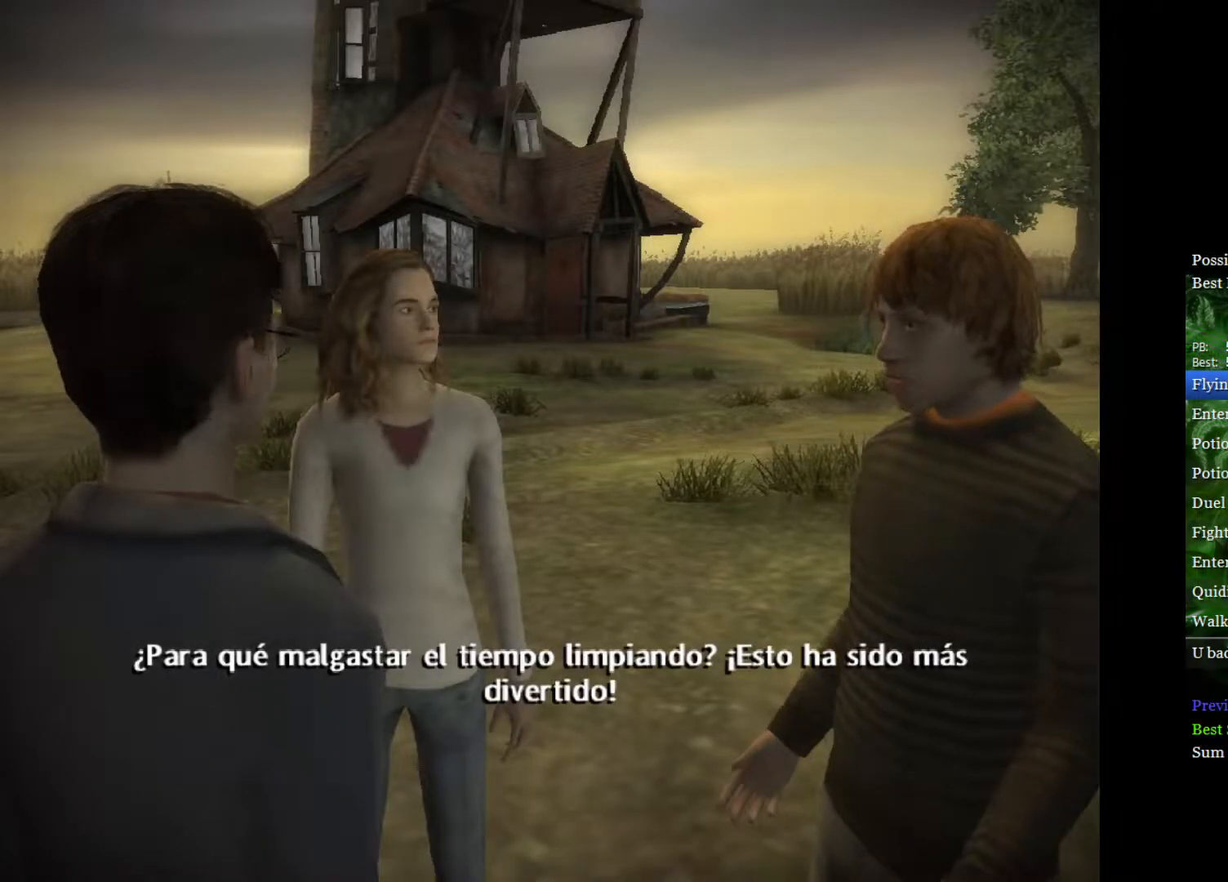
{"buttons": [], "left_stick": "center", "right_stick": "right", "events": []}
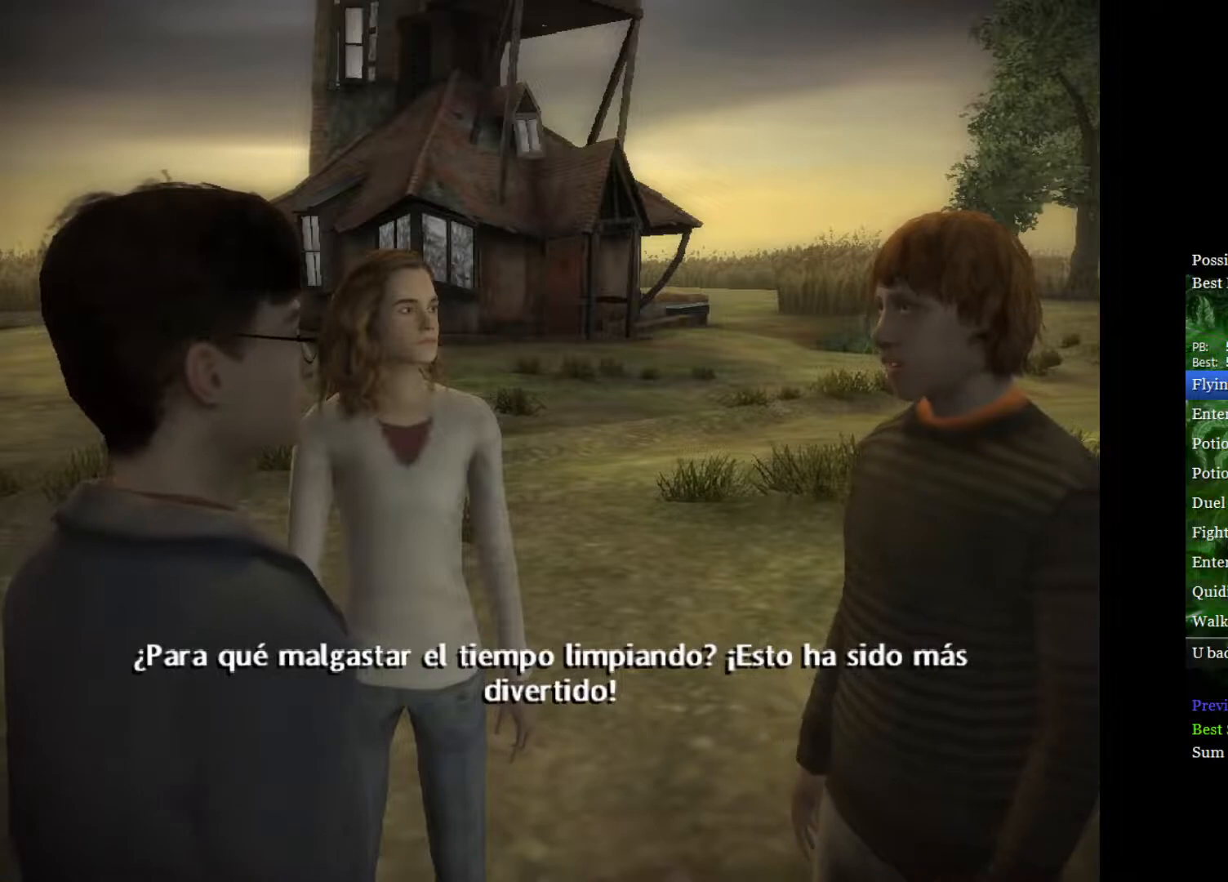
{"buttons": [], "left_stick": "center", "right_stick": "right", "events": []}
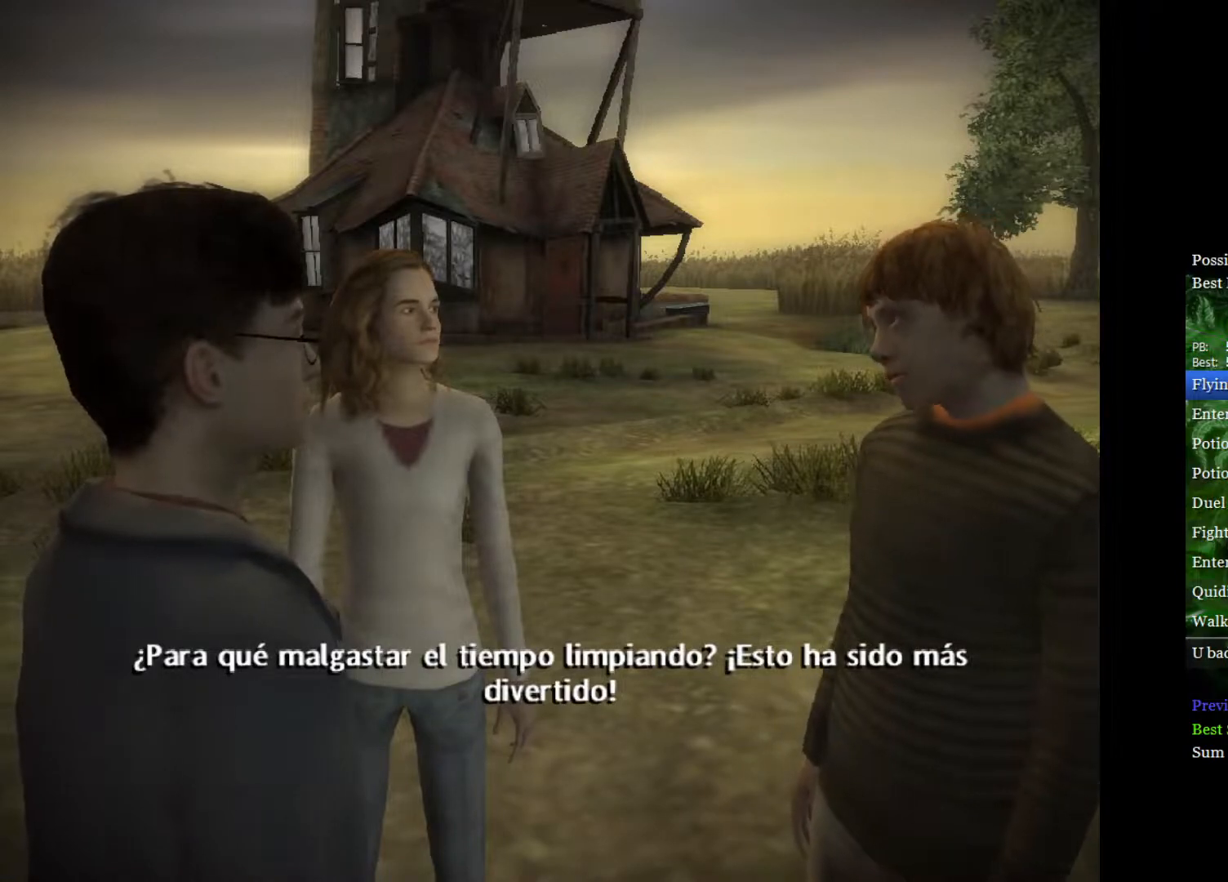
{"buttons": [], "left_stick": "center", "right_stick": "right", "events": []}
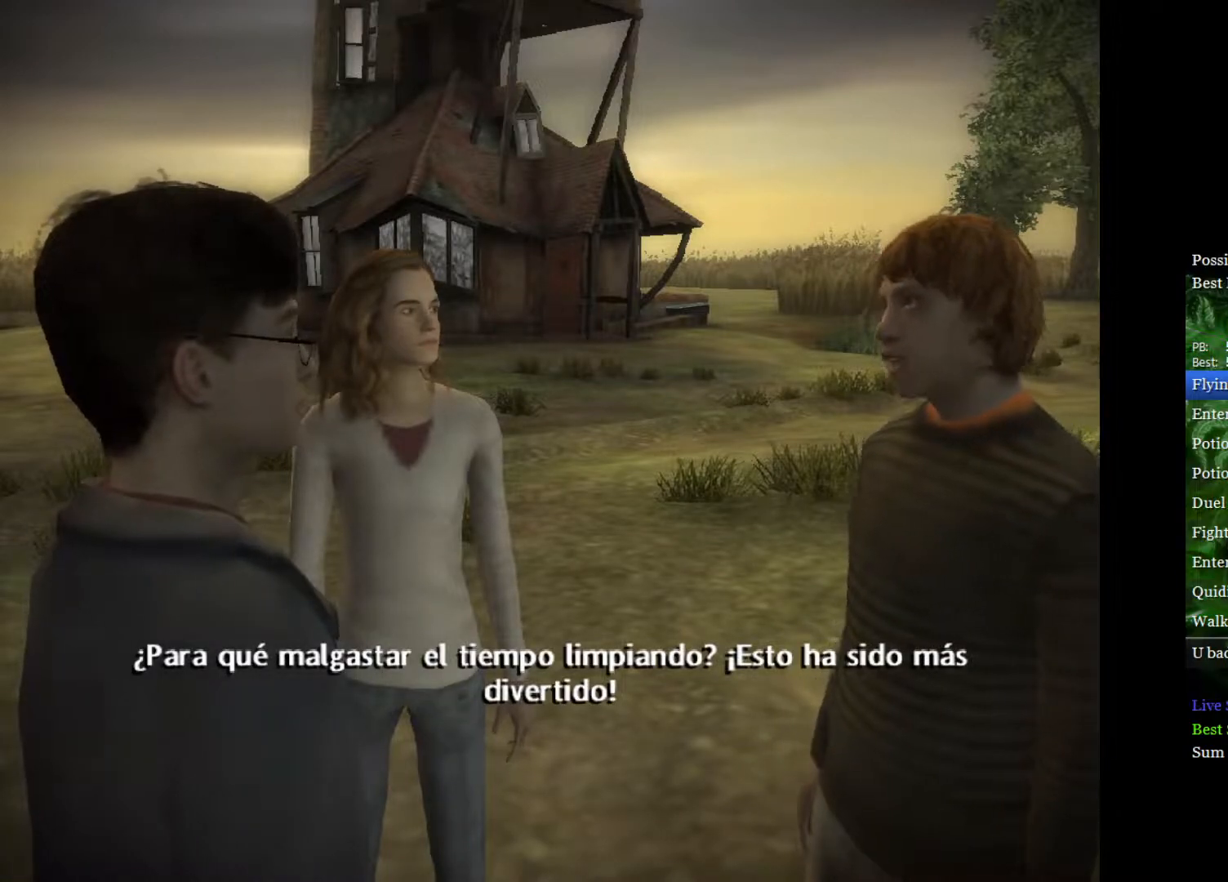
{"buttons": [], "left_stick": "center", "right_stick": "right", "events": []}
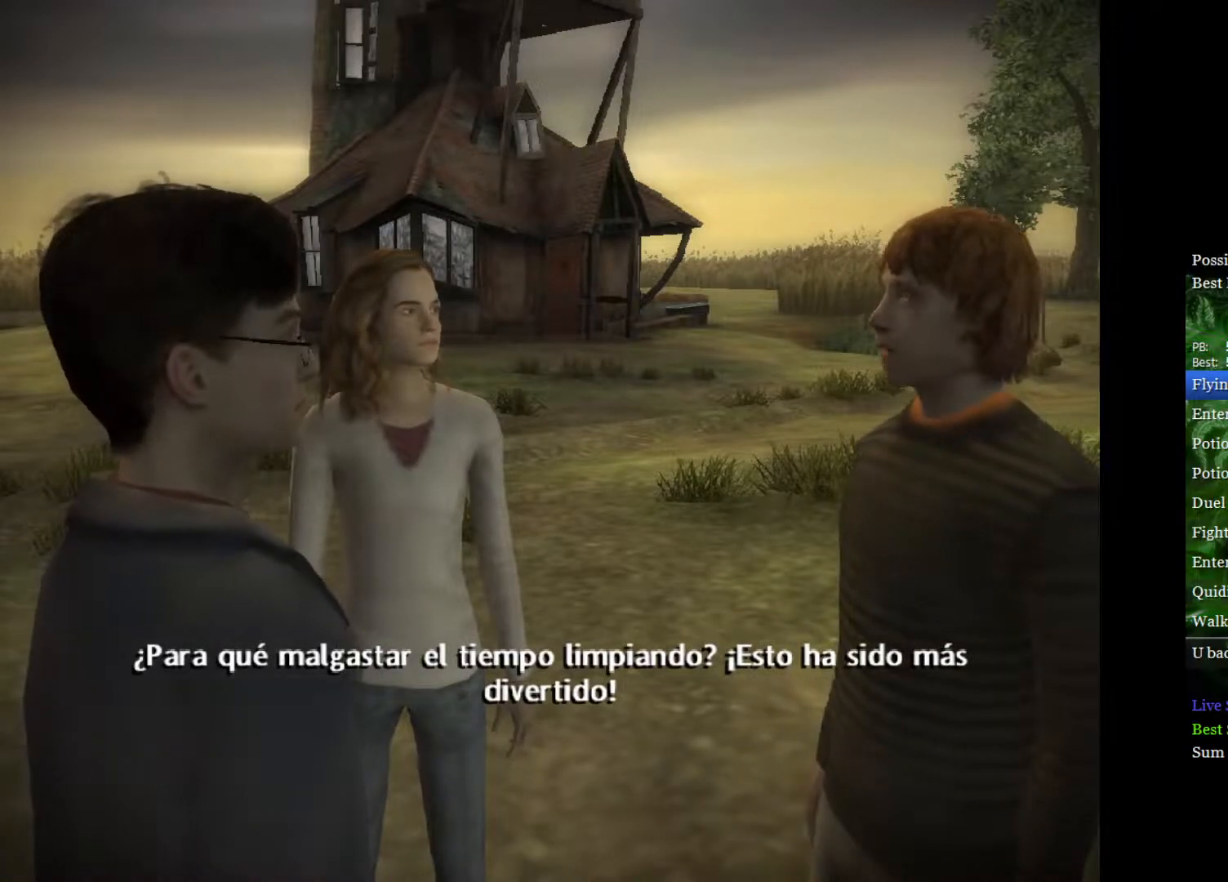
{"buttons": [], "left_stick": "center", "right_stick": "right", "events": []}
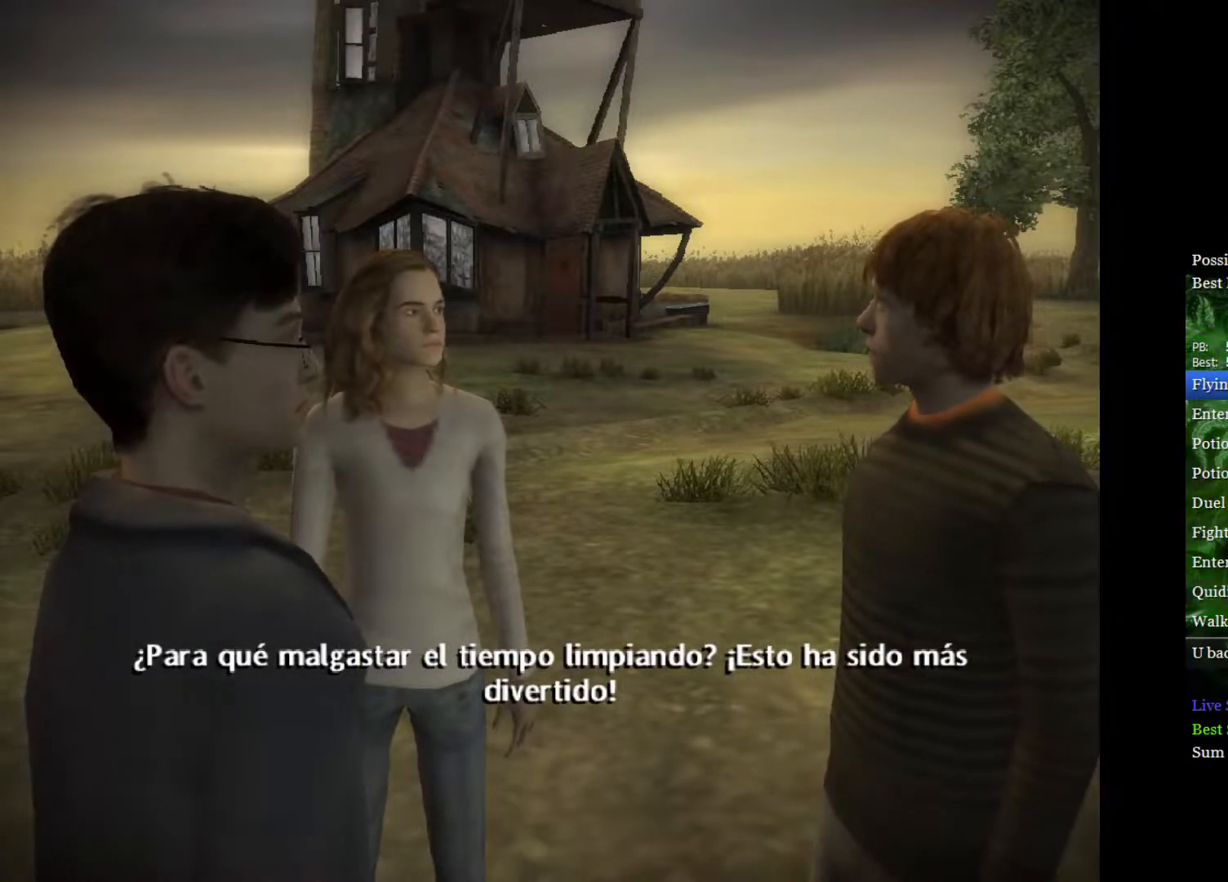
{"buttons": [], "left_stick": "center", "right_stick": "center", "events": [[283, "L1", "down"], [317, "right_stick", "up-right"], [400, "L1", "up"], [467, "right_stick", "center"]]}
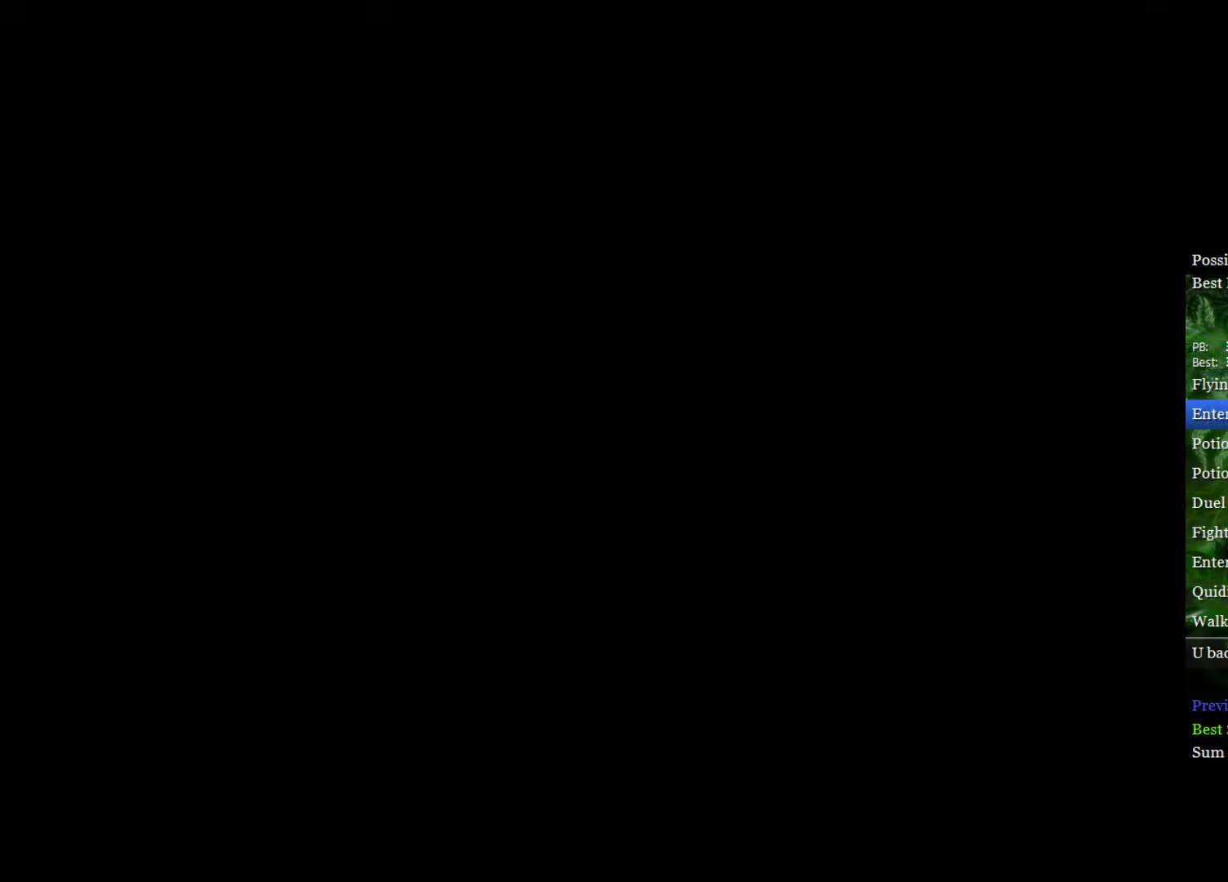
{"buttons": [], "left_stick": "center", "right_stick": "center", "events": []}
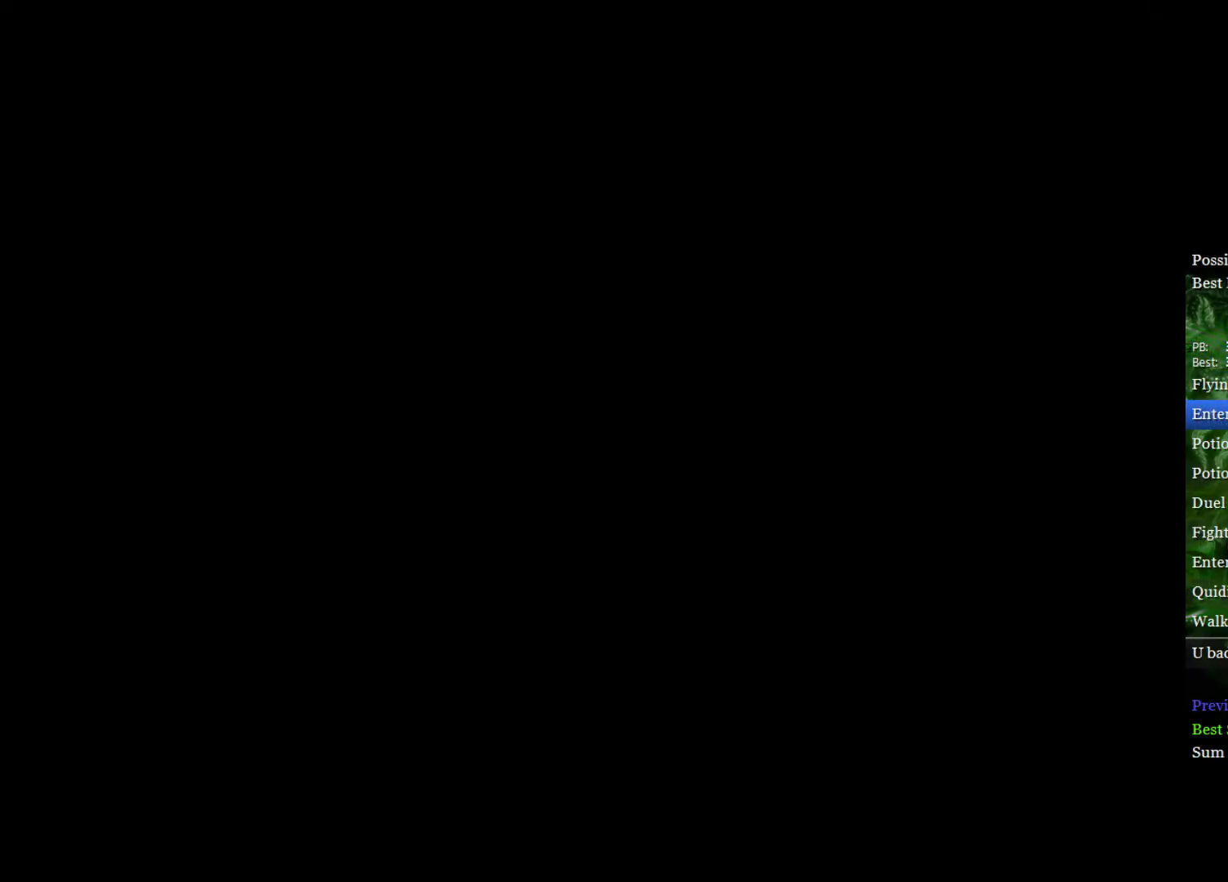
{"buttons": [], "left_stick": "center", "right_stick": "center", "events": []}
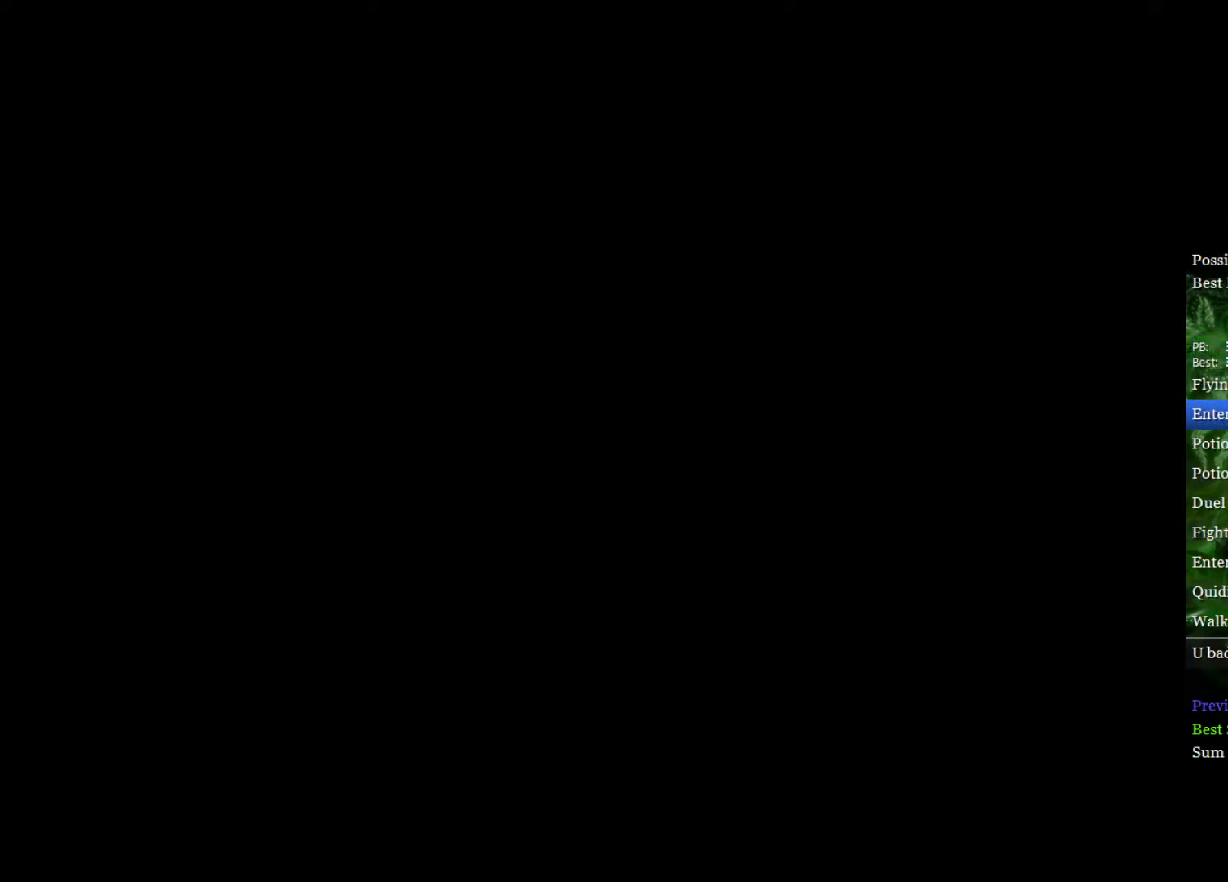
{"buttons": [], "left_stick": "center", "right_stick": "center", "events": []}
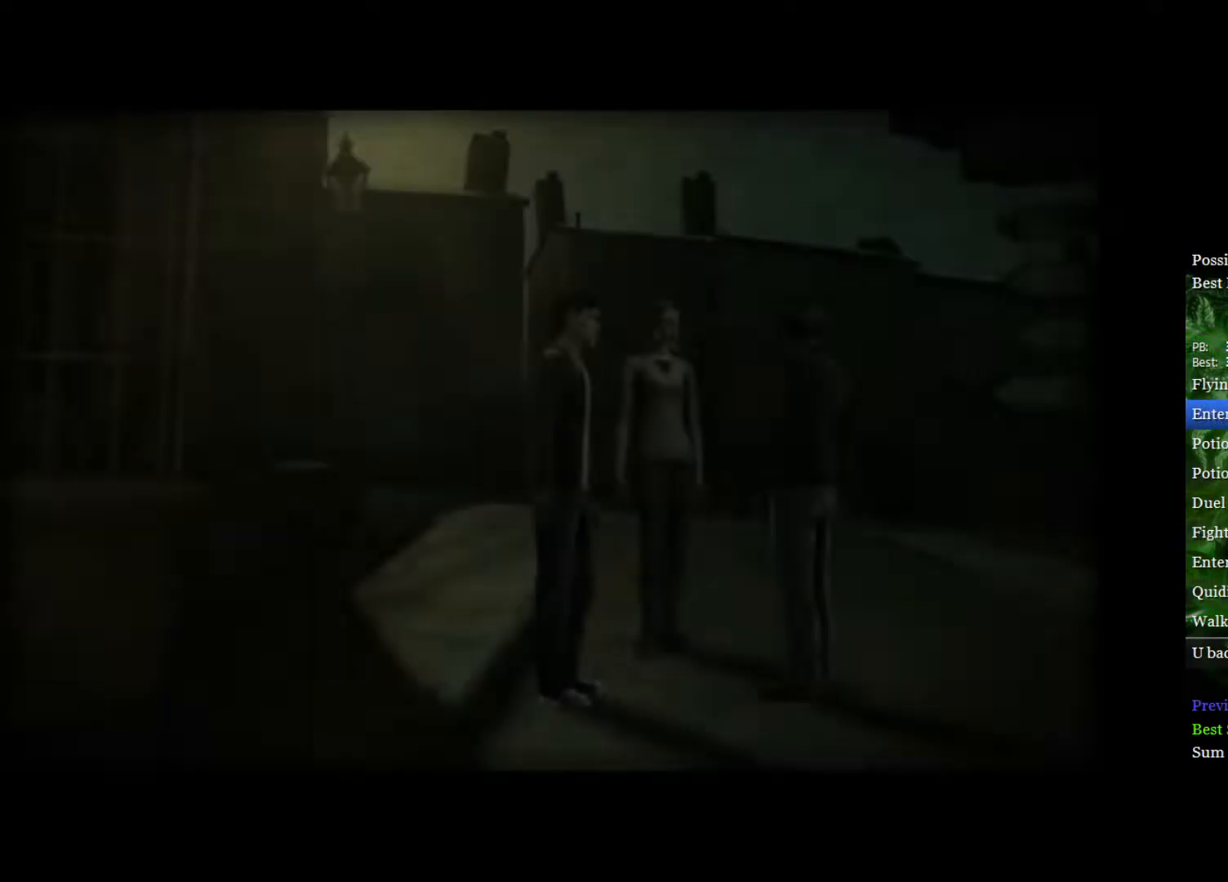
{"buttons": [], "left_stick": "center", "right_stick": "center", "events": []}
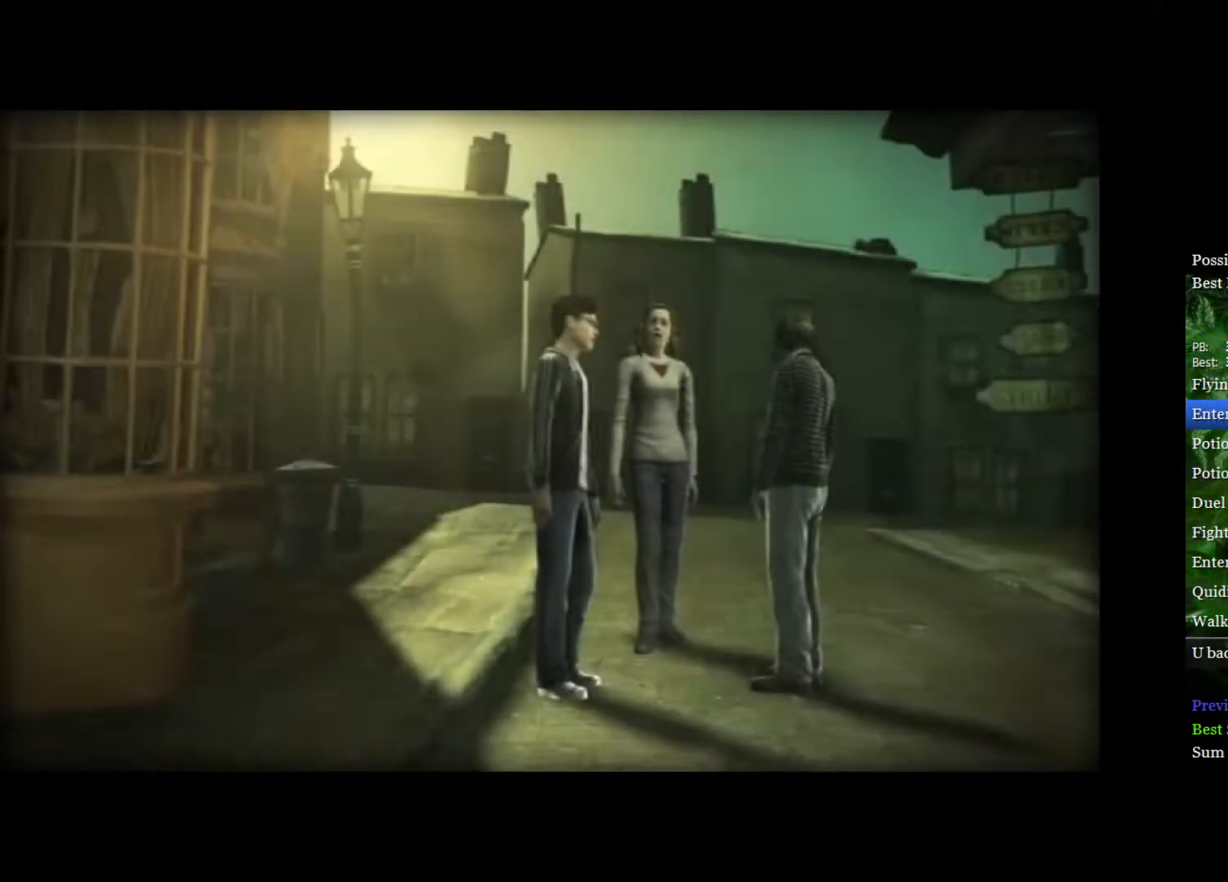
{"buttons": [], "left_stick": "center", "right_stick": "center", "events": []}
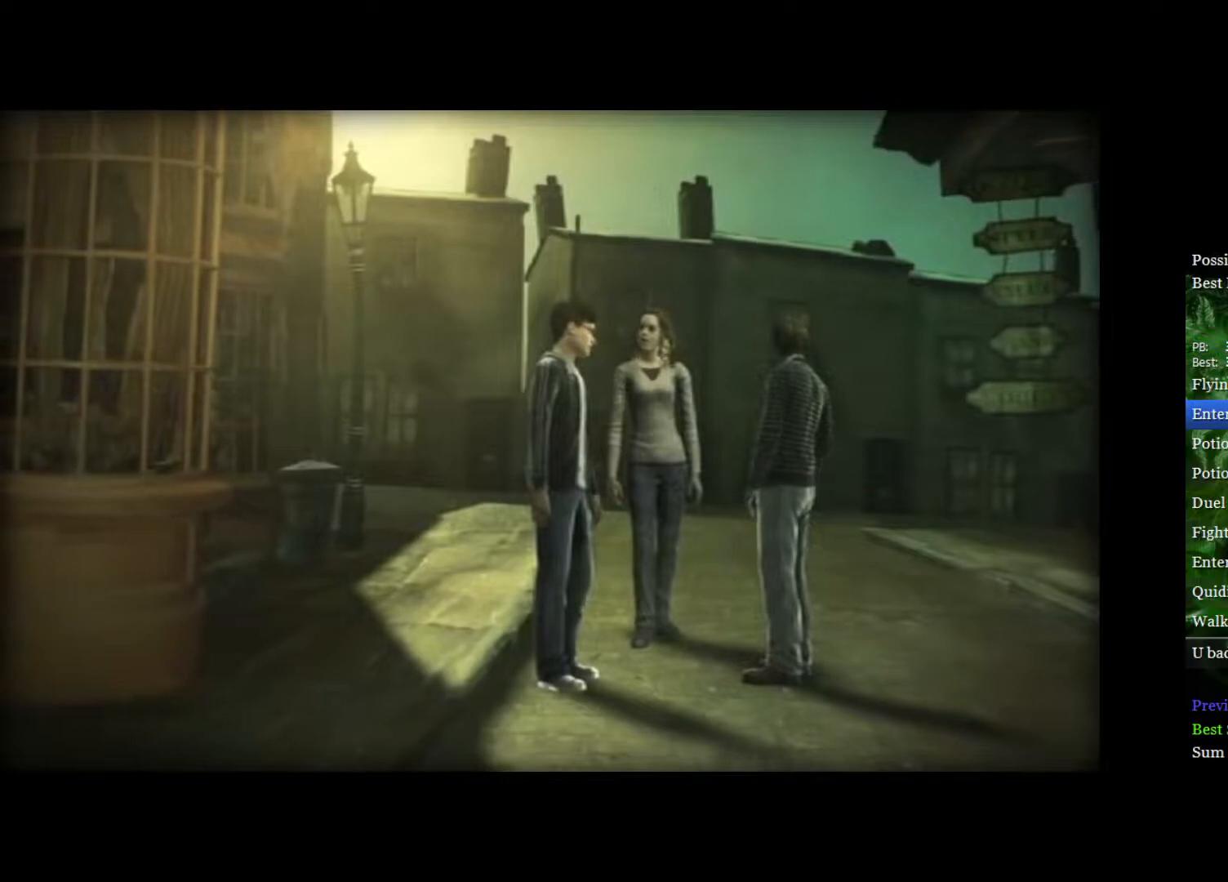
{"buttons": [], "left_stick": "center", "right_stick": "center", "events": []}
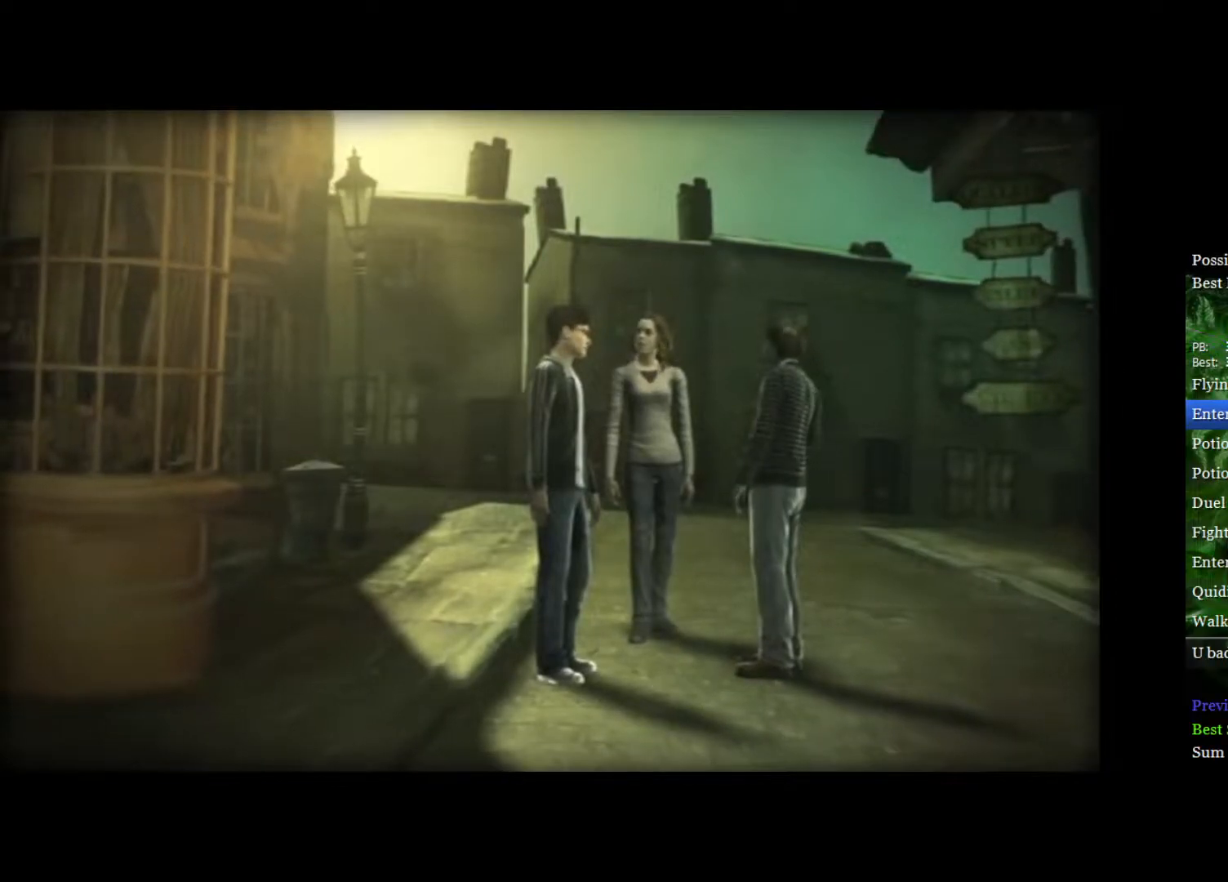
{"buttons": [], "left_stick": "center", "right_stick": "center", "events": []}
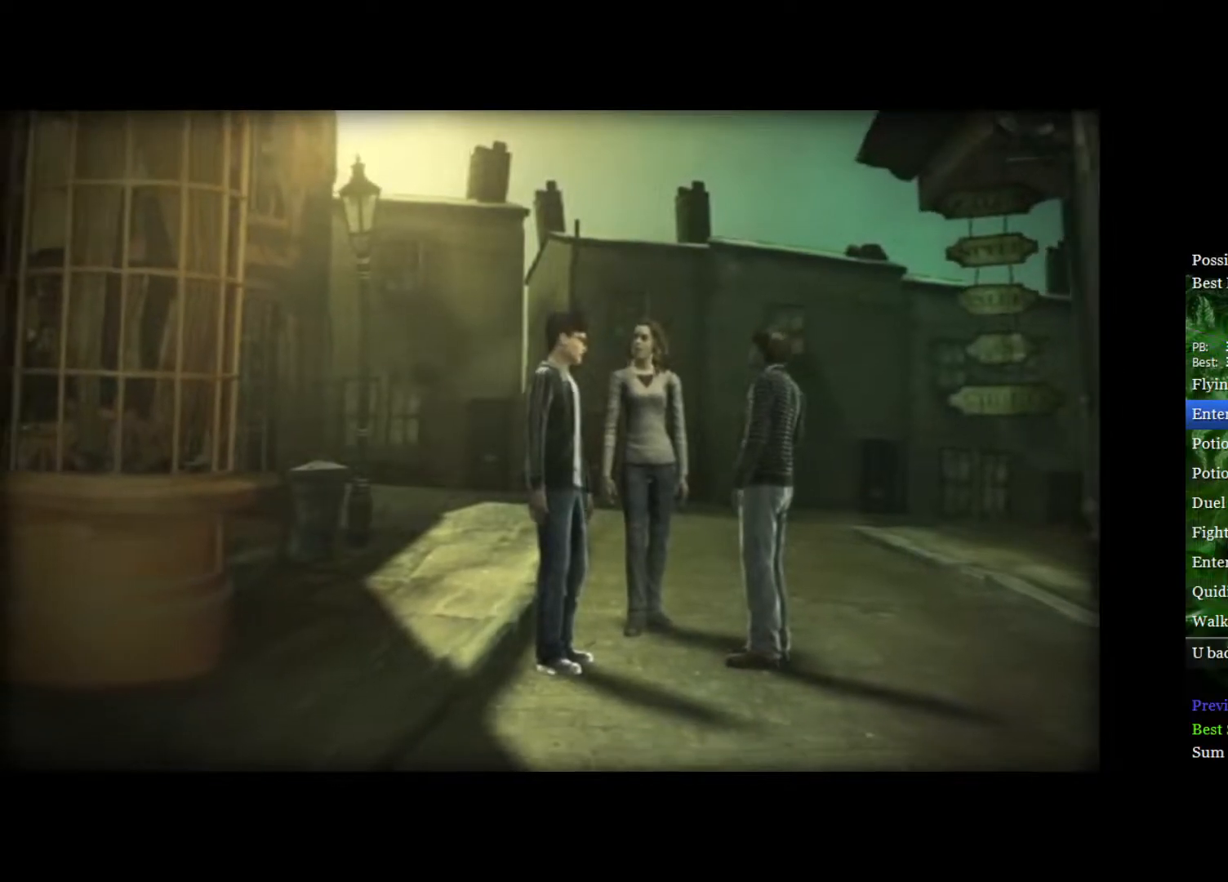
{"buttons": [], "left_stick": "up-left", "right_stick": "center", "events": [[17, "left_stick", "up-left"], [150, "left_stick", "down-right"], [250, "left_stick", "up-left"], [350, "left_stick", "down-right"], [433, "left_stick", "up-left"]]}
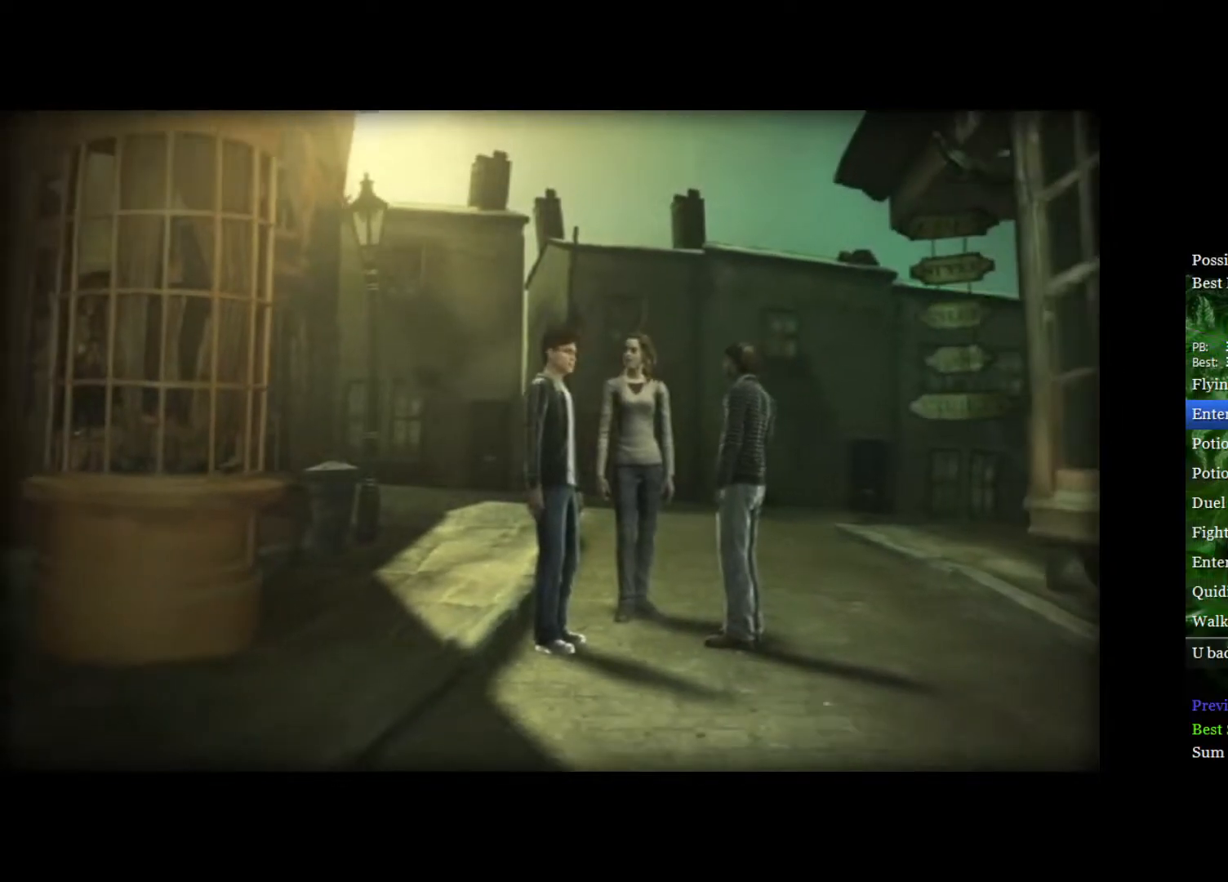
{"buttons": [], "left_stick": "center", "right_stick": "center", "events": [[17, "left_stick", "center"]]}